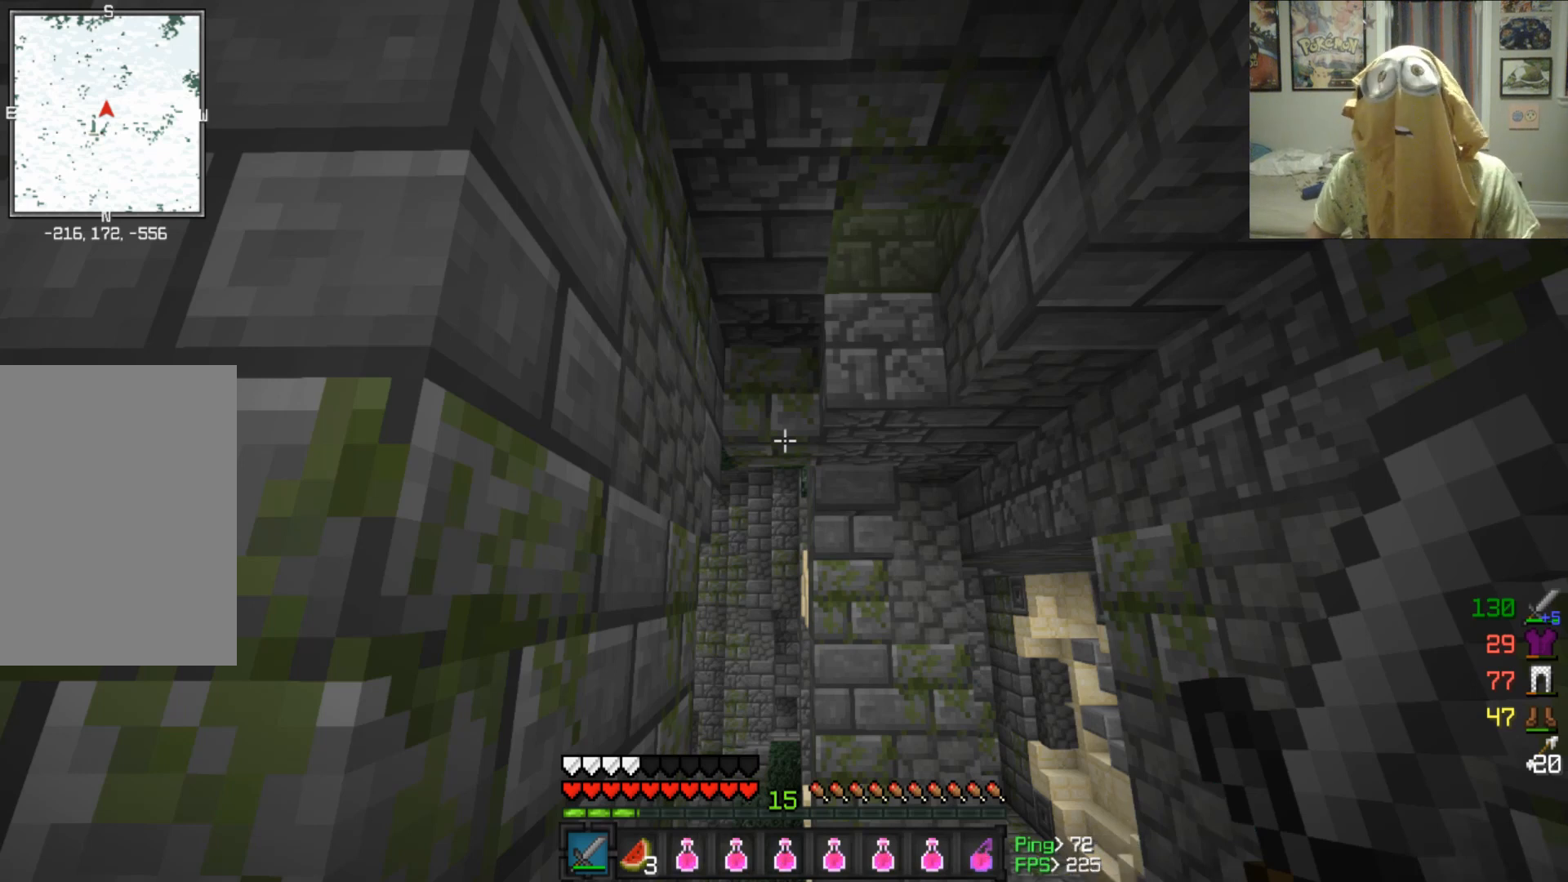
Gameplay with keyboard and mouse; each line is a JSON object with the keys and mouse buttons held at the frame after it. "events" lists presses ("down") and releases ("up") of "a", "d", "s", "w", "mouse_left" and "mouse_right" between this image and that frame as [ms after this image, input, new state], when the widget could be followed in between. "mouse_left", "mouse_right" = the "left", "right" buttons of the "mouse" list. No other keys are recorded. Fast repeated clicks can show as one long hold. Mouse movement is not recorded.
{"keys": ["w"], "mouse": [], "events": [[292, "w", "down"]]}
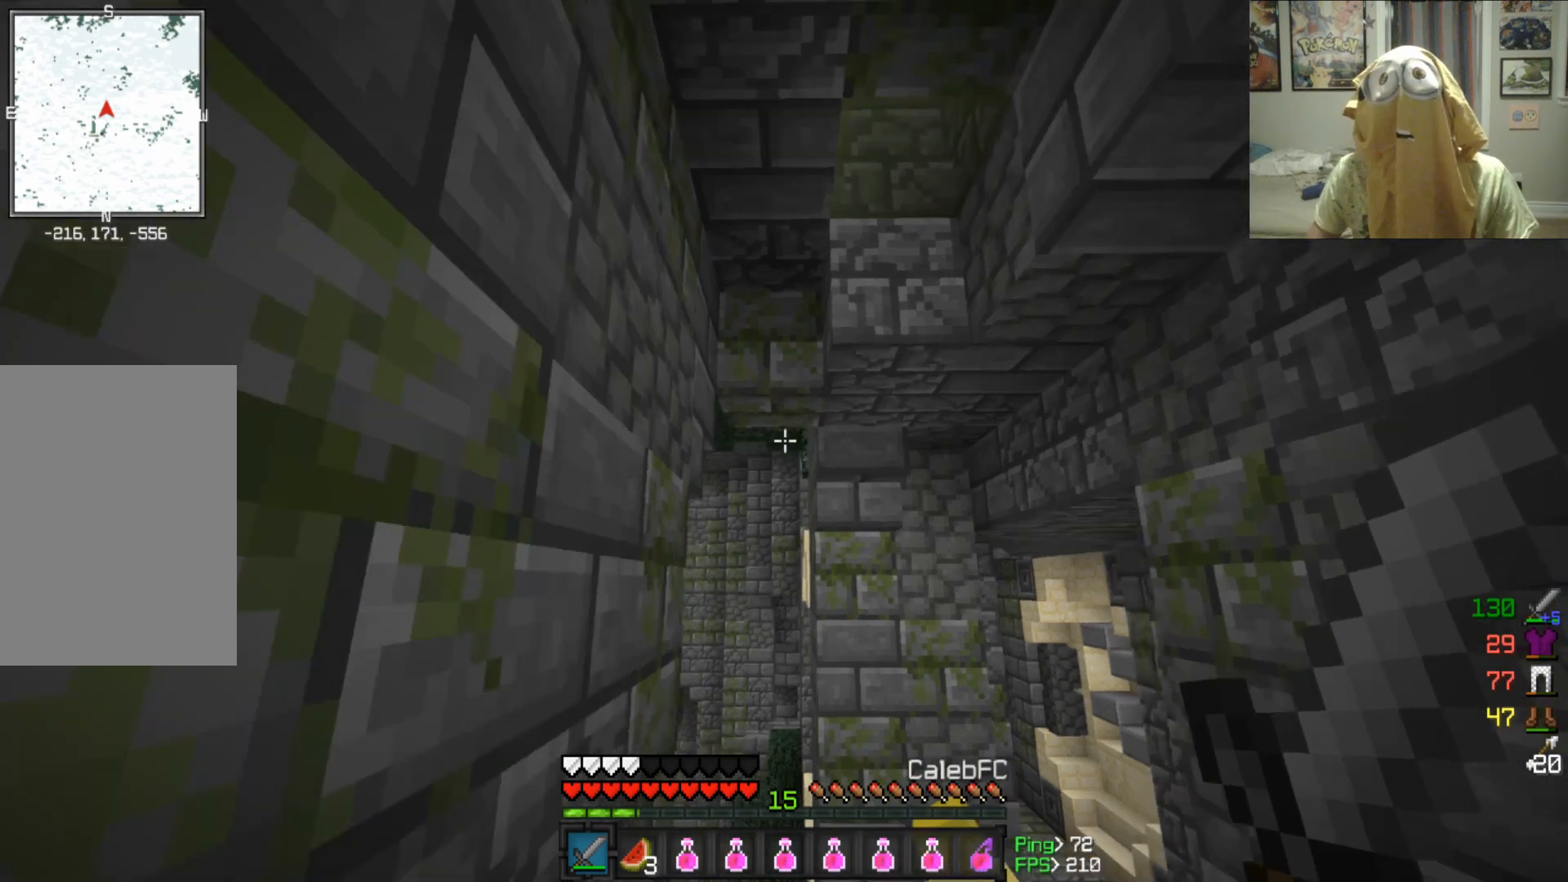
{"keys": ["w"], "mouse": [], "events": []}
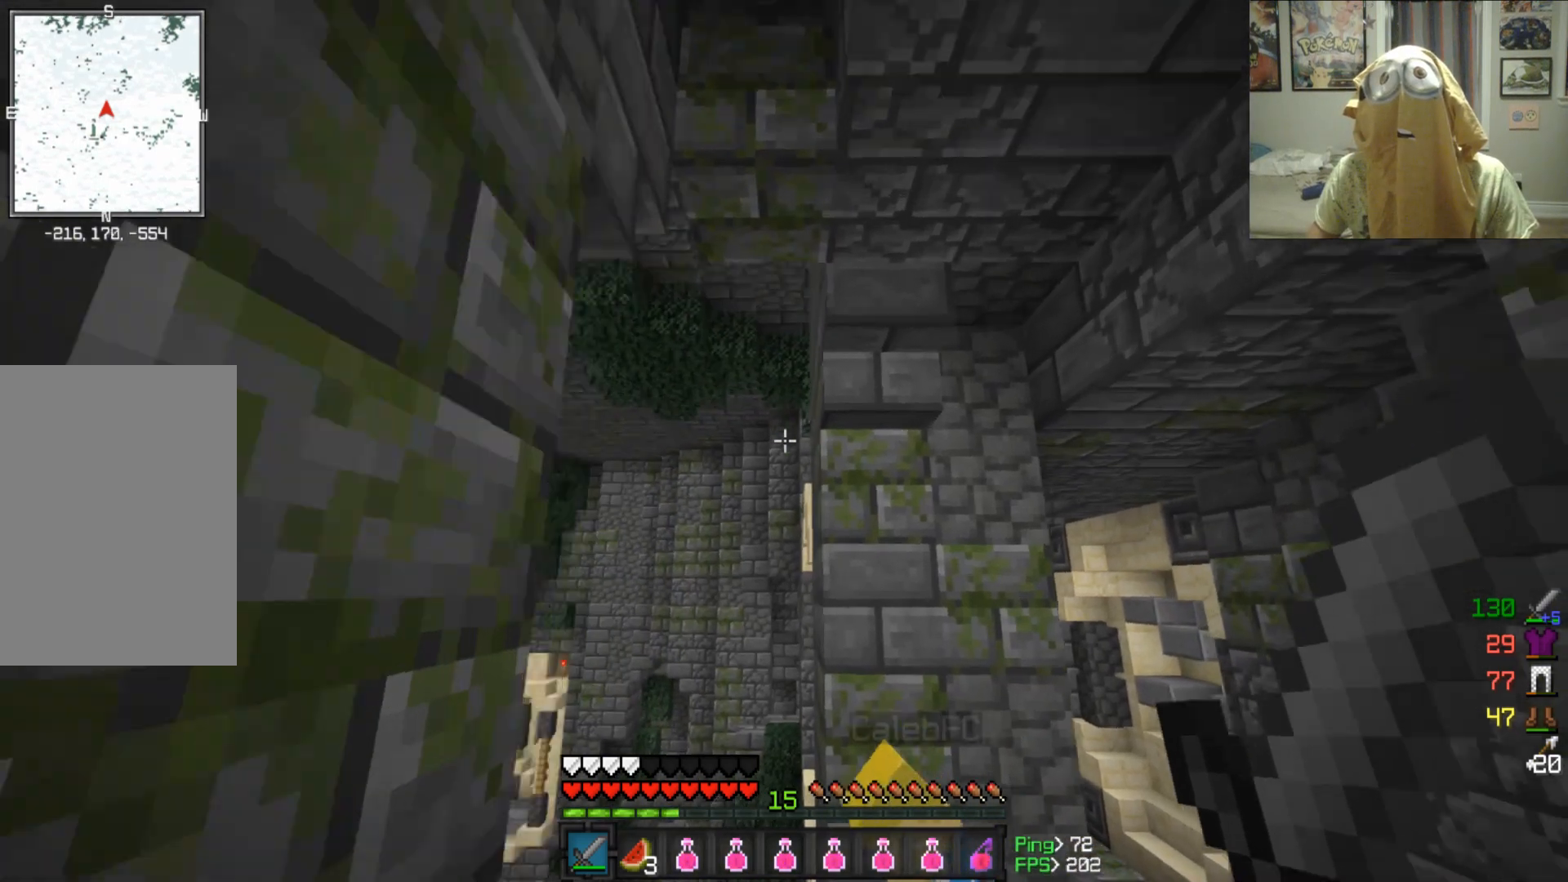
{"keys": [], "mouse": [], "events": [[458, "w", "up"]]}
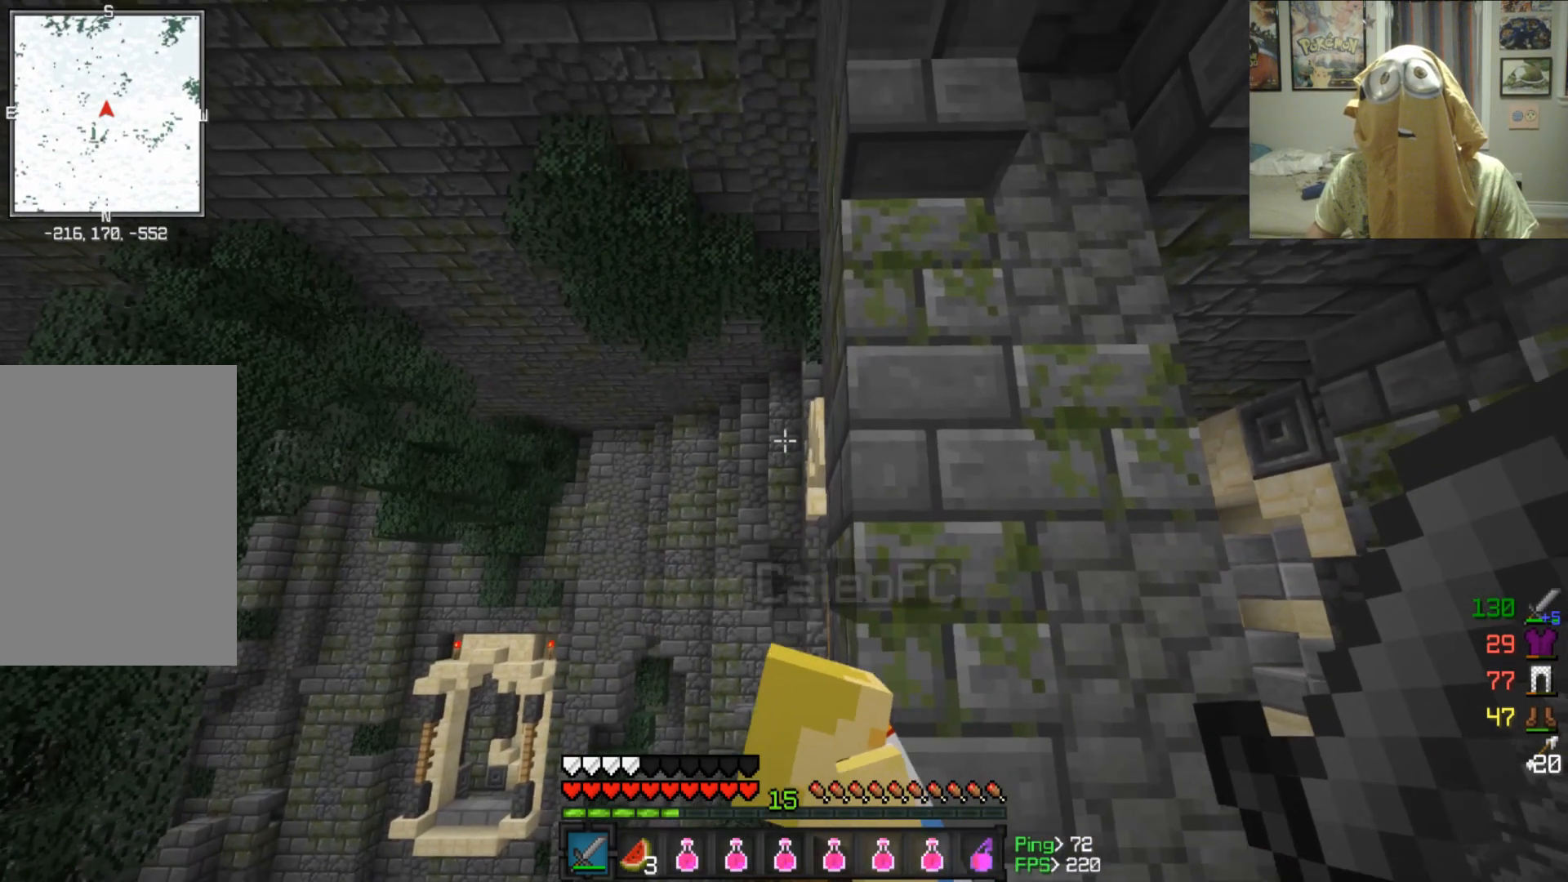
{"keys": [], "mouse": [], "events": []}
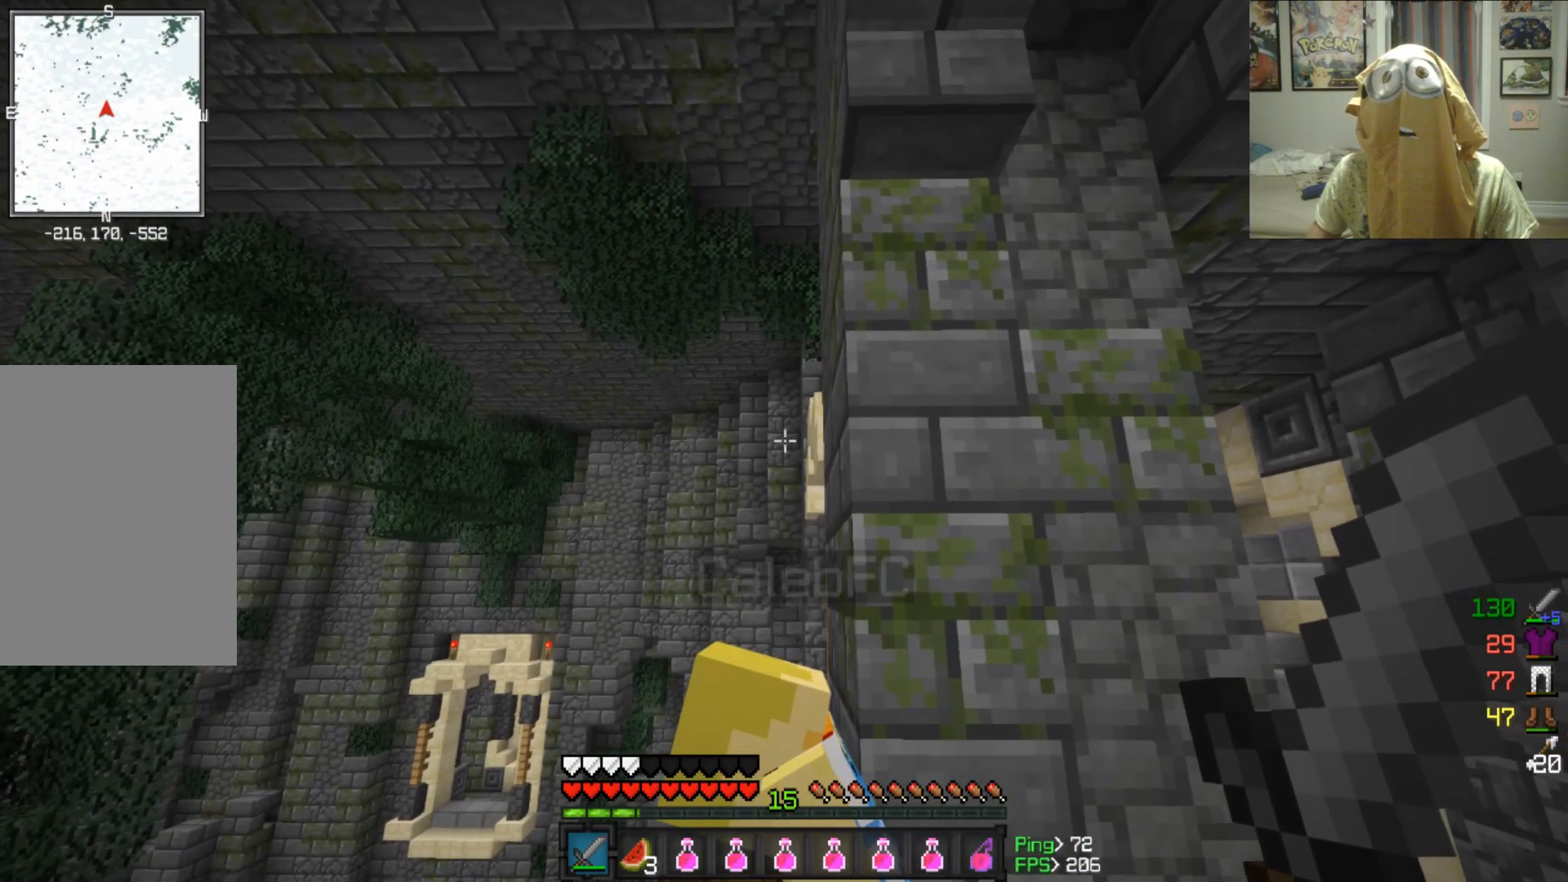
{"keys": [], "mouse": [], "events": []}
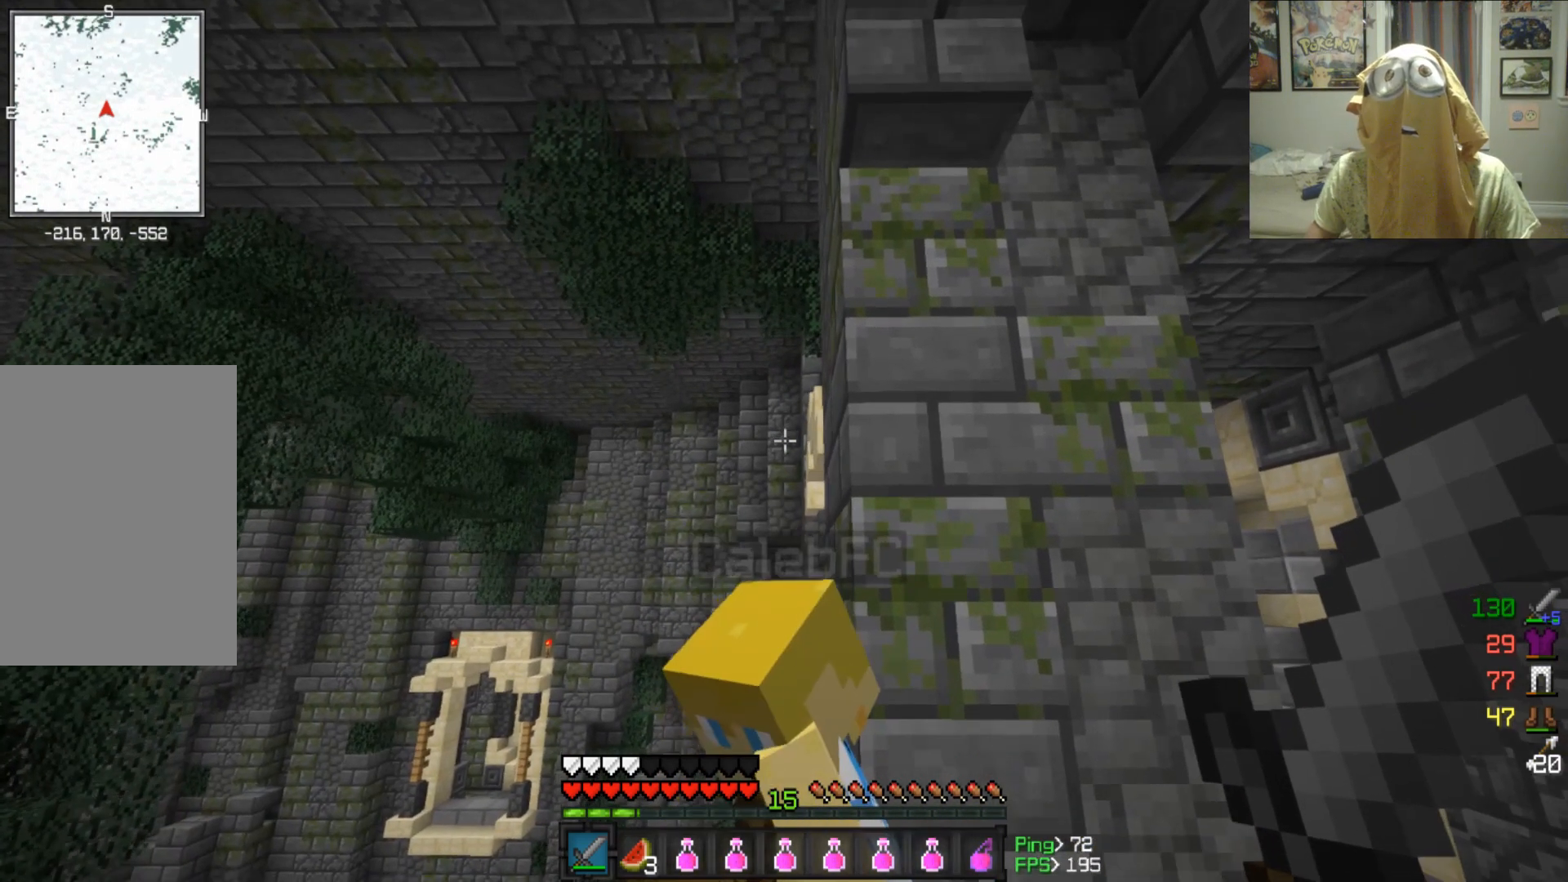
{"keys": [], "mouse": [], "events": []}
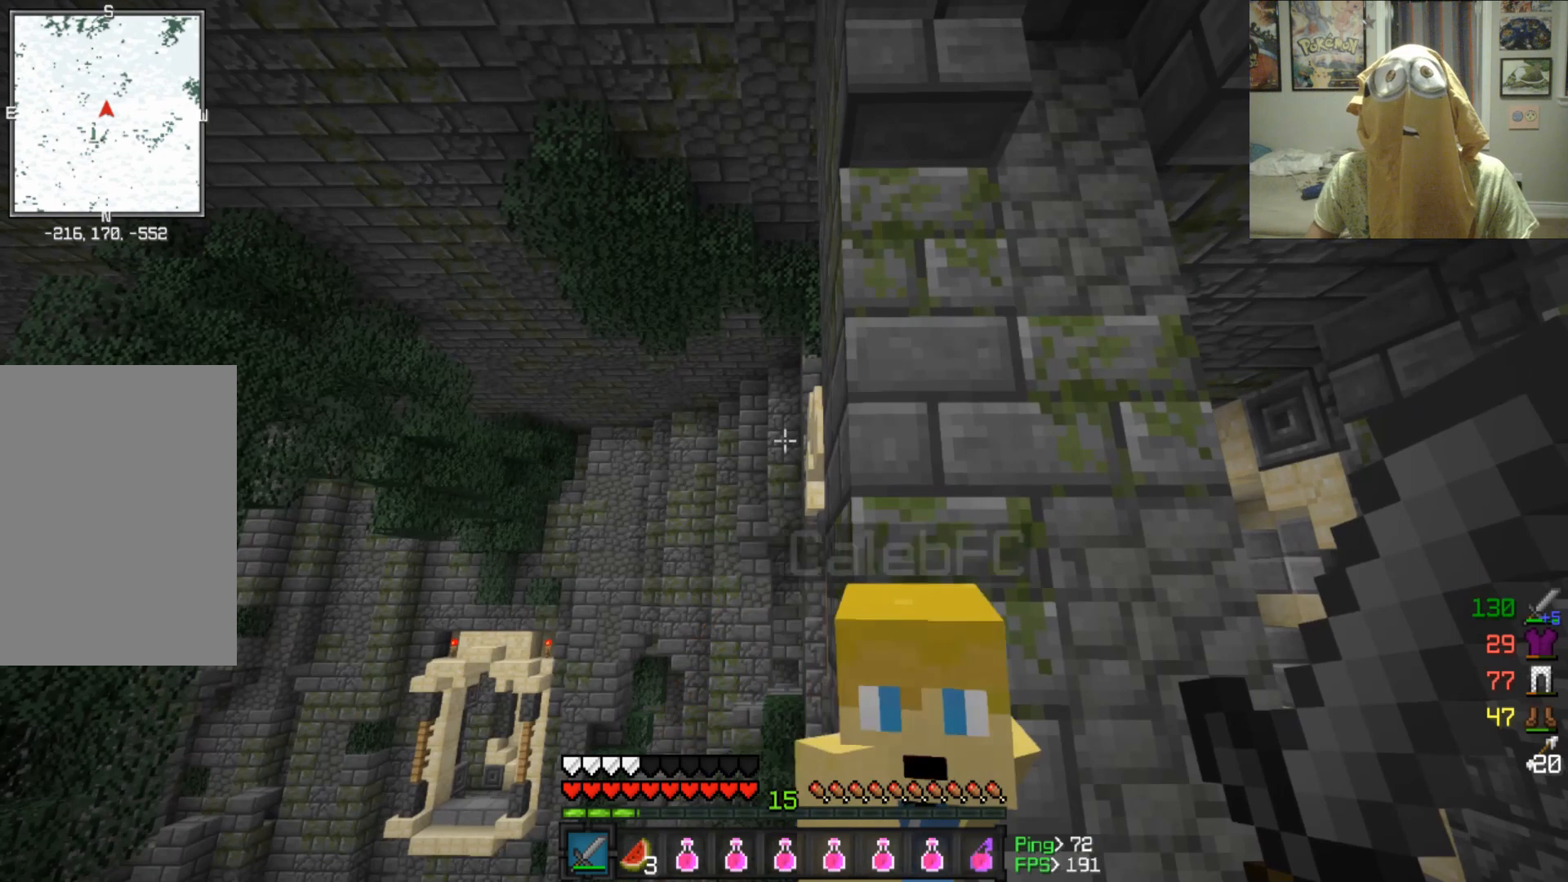
{"keys": [], "mouse": [], "events": []}
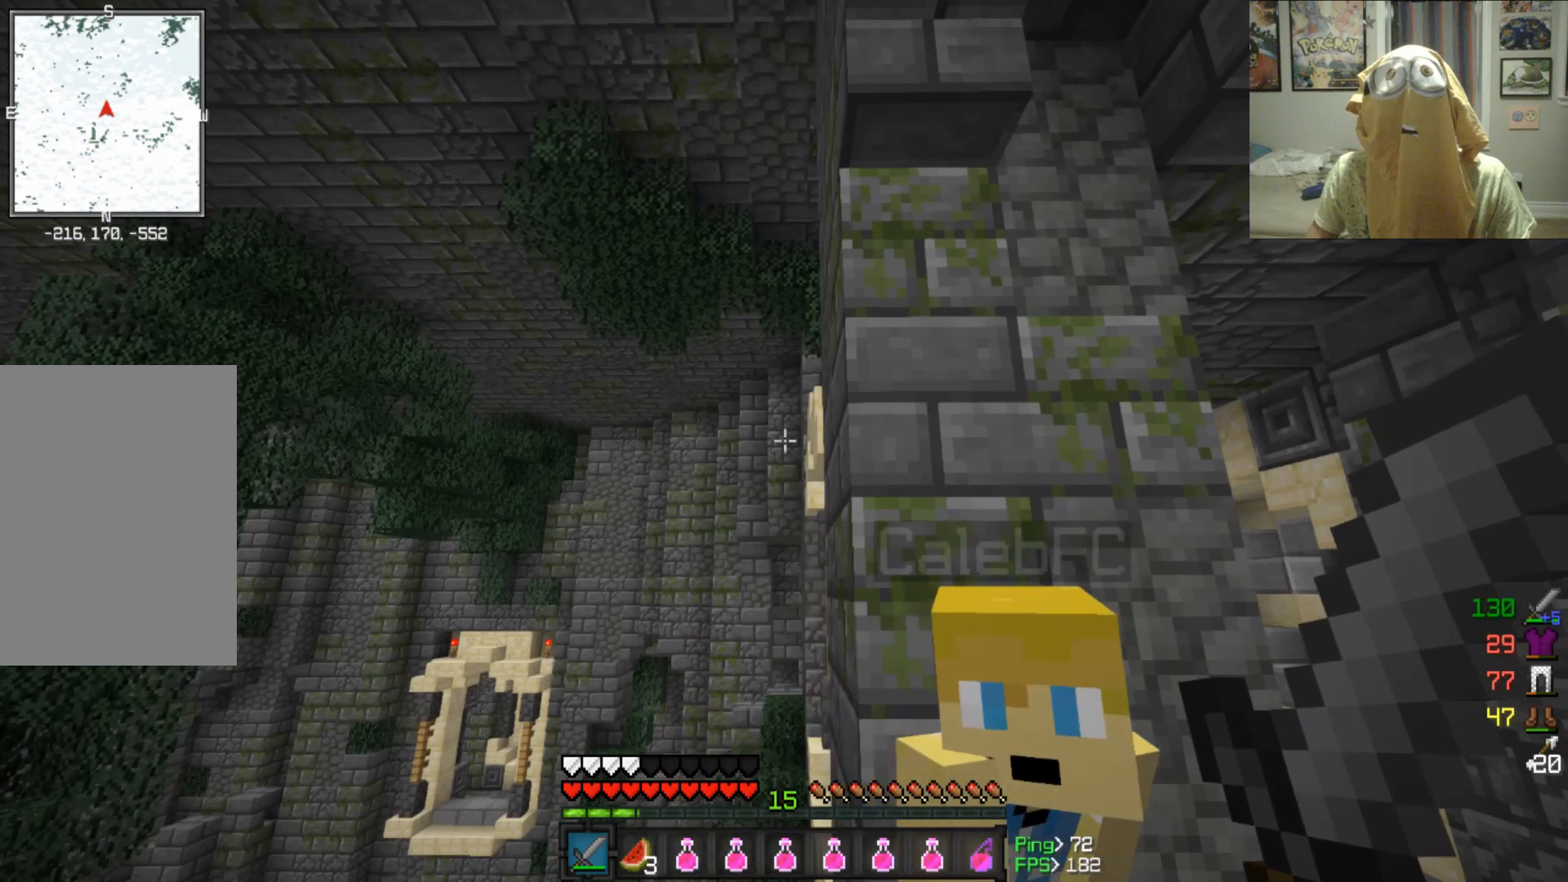
{"keys": [], "mouse": [], "events": []}
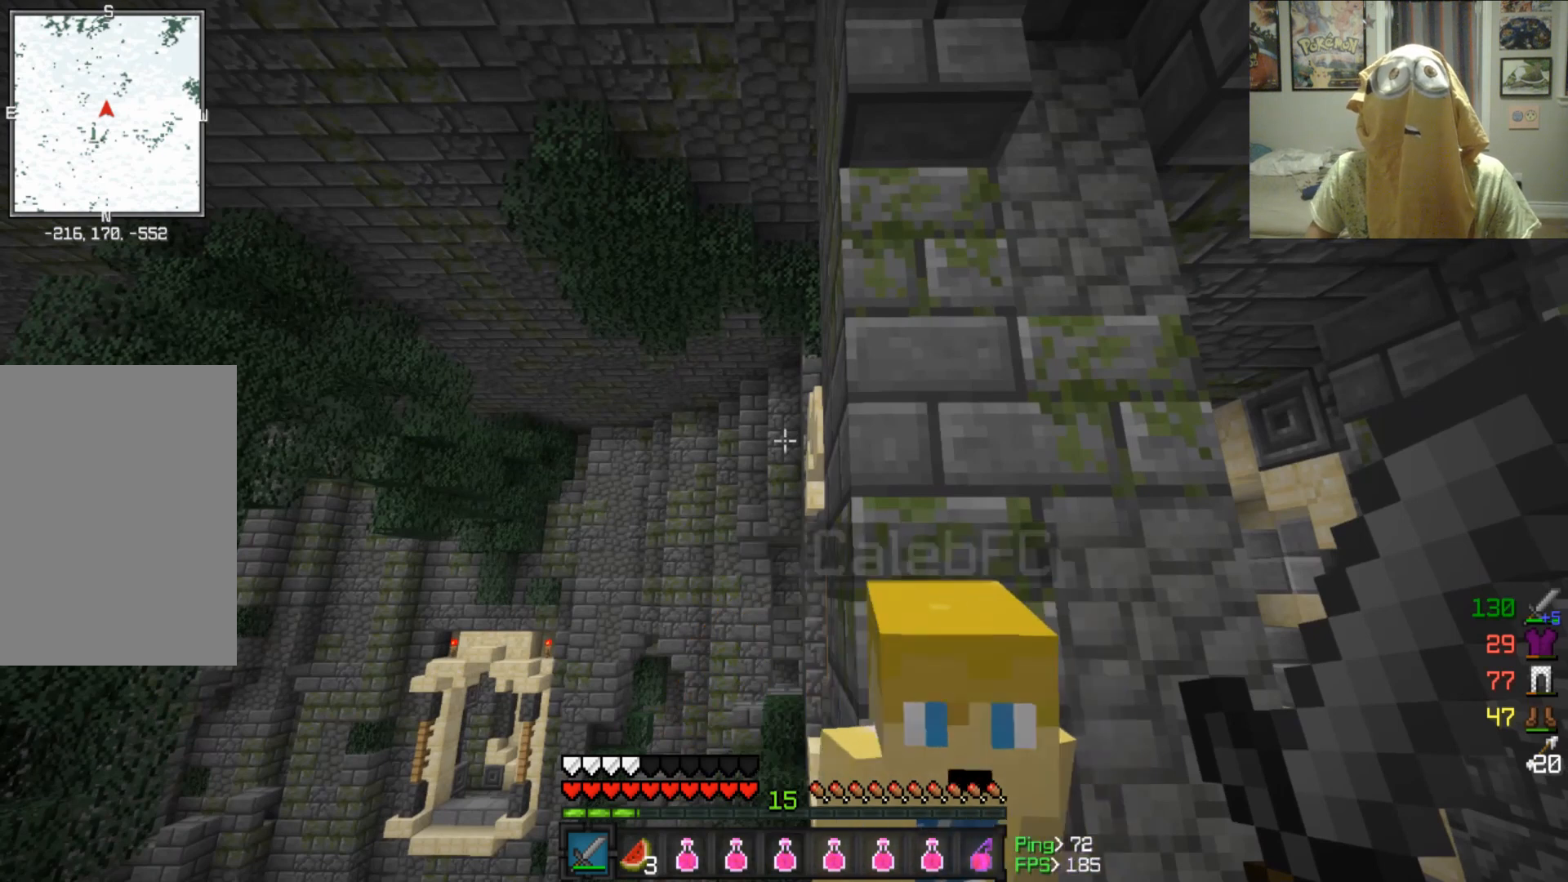
{"keys": [], "mouse": [], "events": []}